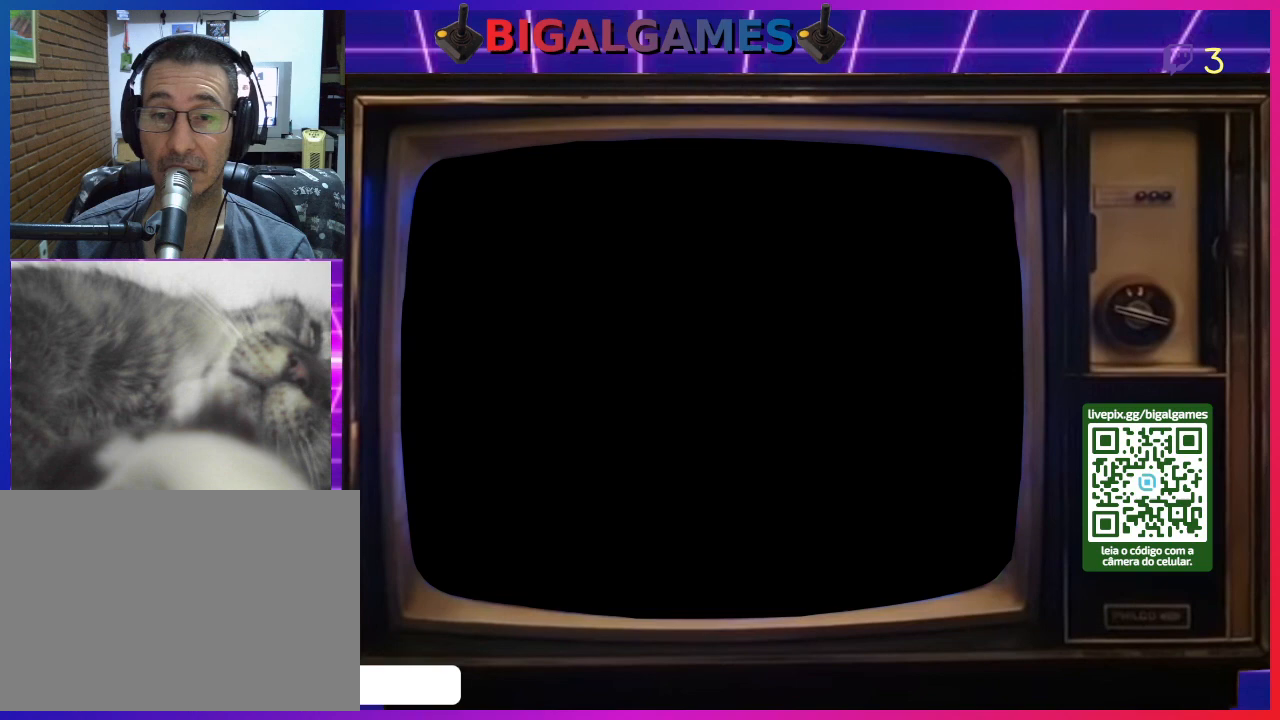
Gameplay with a controller (PlayStation layout); each line is a JSON object with the inputs held at the frame after it. "events" lists button and stick changes between this image and that frame as [ms after this image, input, new state], when the widget could be followed in between. Not read: L2 L3 R2 R3 left_stick.
{"buttons": [], "right_stick": "center", "events": []}
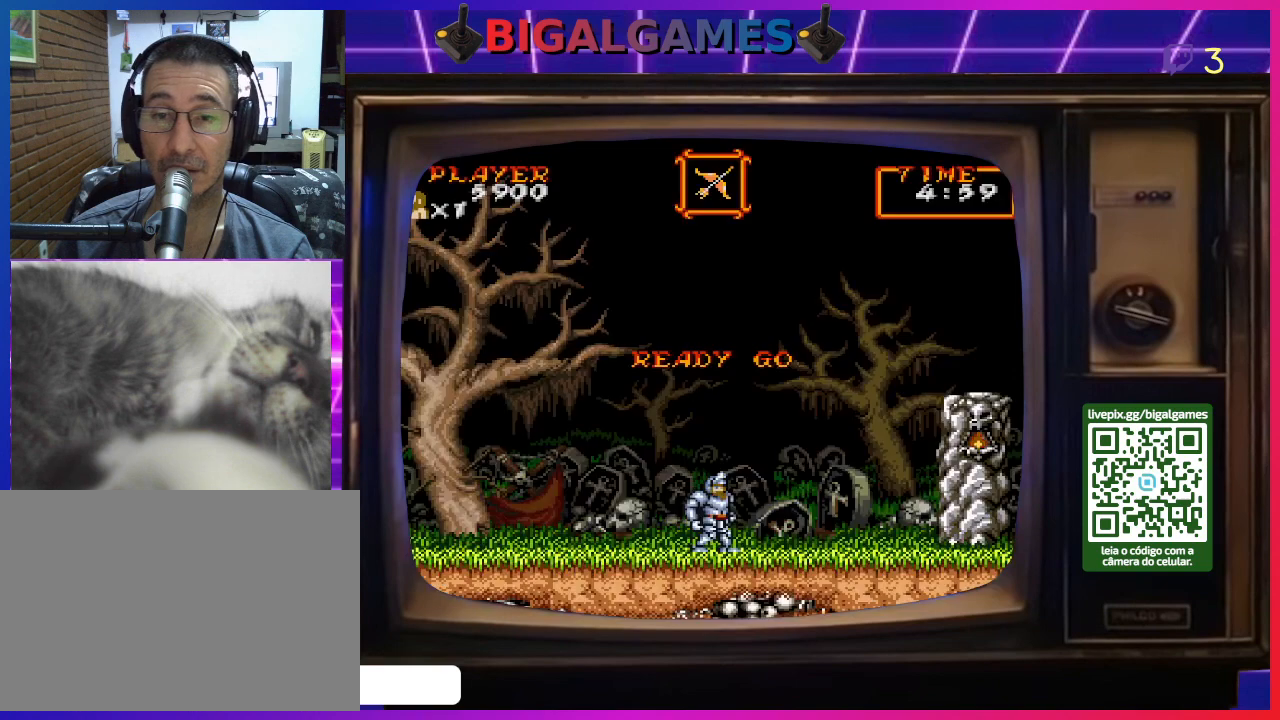
{"buttons": ["DPAD_RIGHT"], "right_stick": "center", "events": [[233, "DPAD_RIGHT", "down"]]}
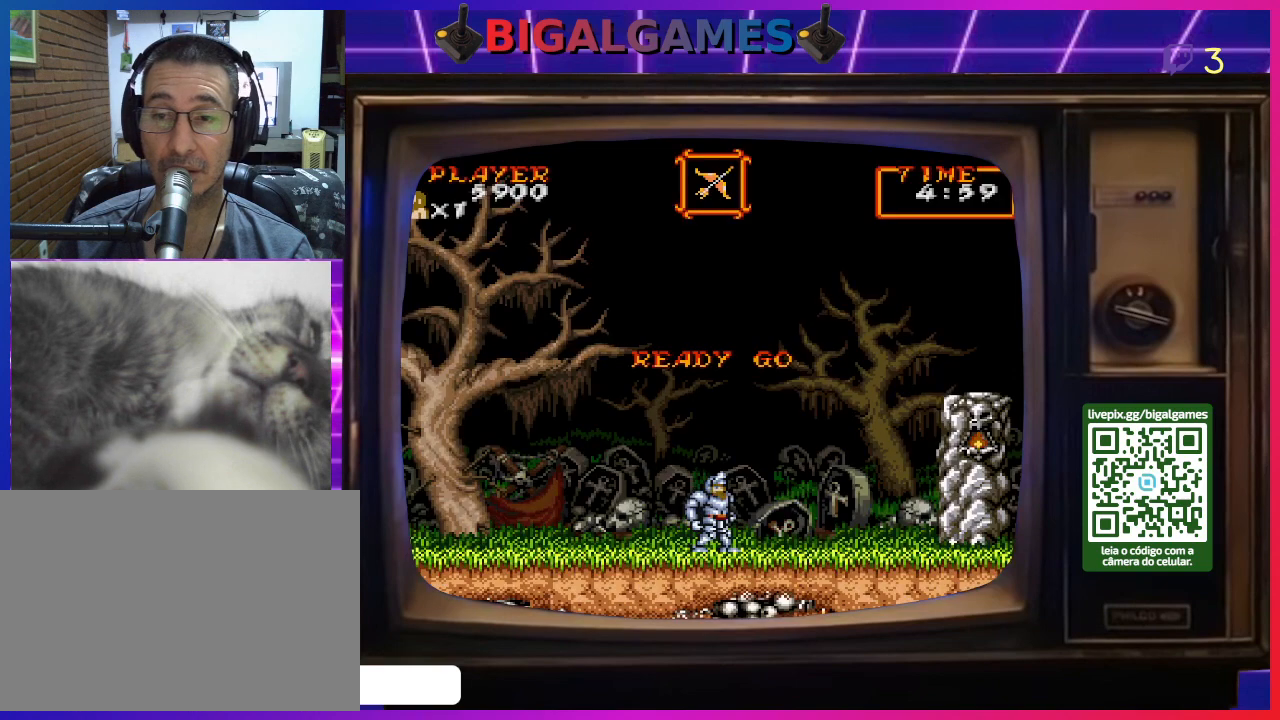
{"buttons": ["DPAD_RIGHT"], "right_stick": "center", "events": []}
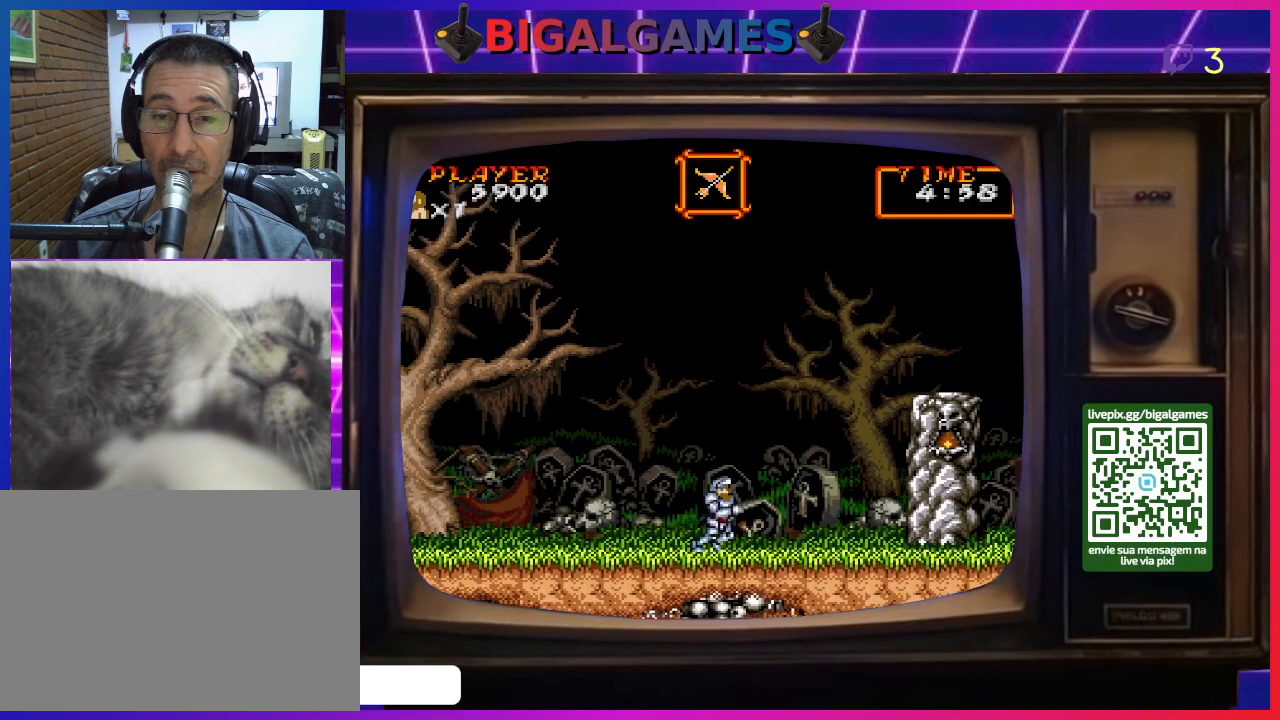
{"buttons": ["DPAD_RIGHT"], "right_stick": "center", "events": []}
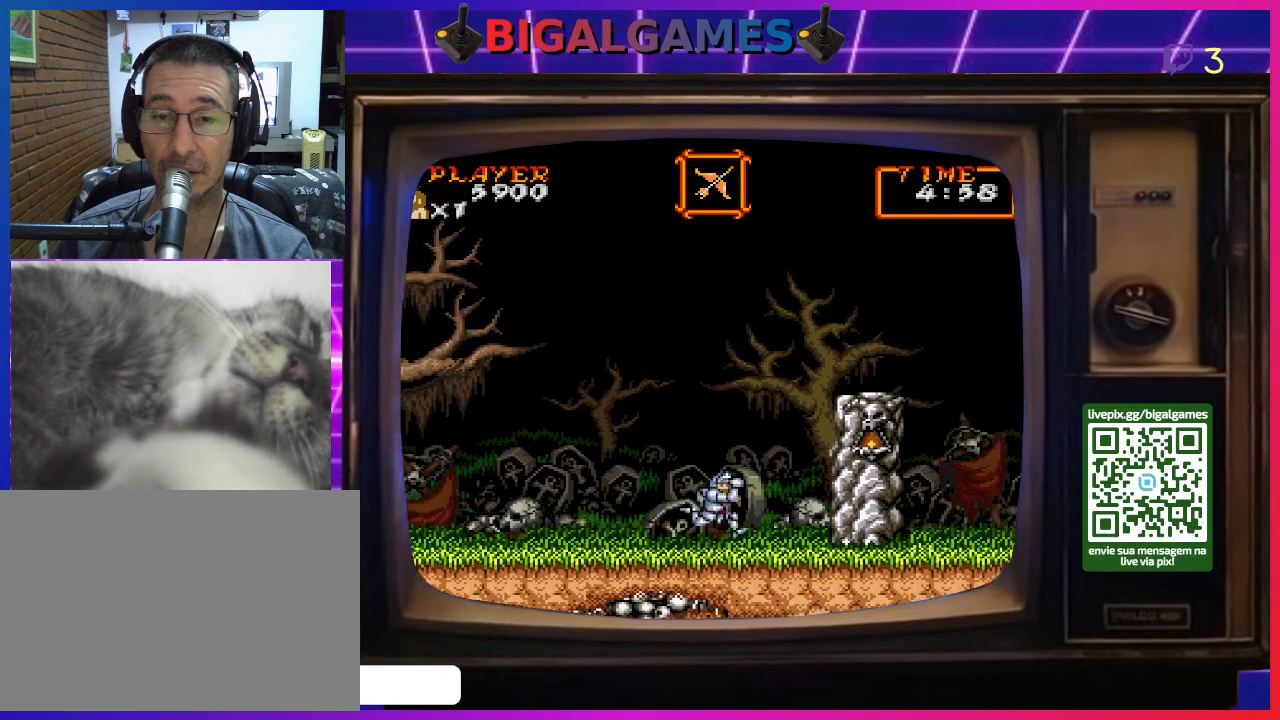
{"buttons": ["DPAD_RIGHT"], "right_stick": "center", "events": [[67, "CIRCLE", "down"], [367, "CIRCLE", "up"]]}
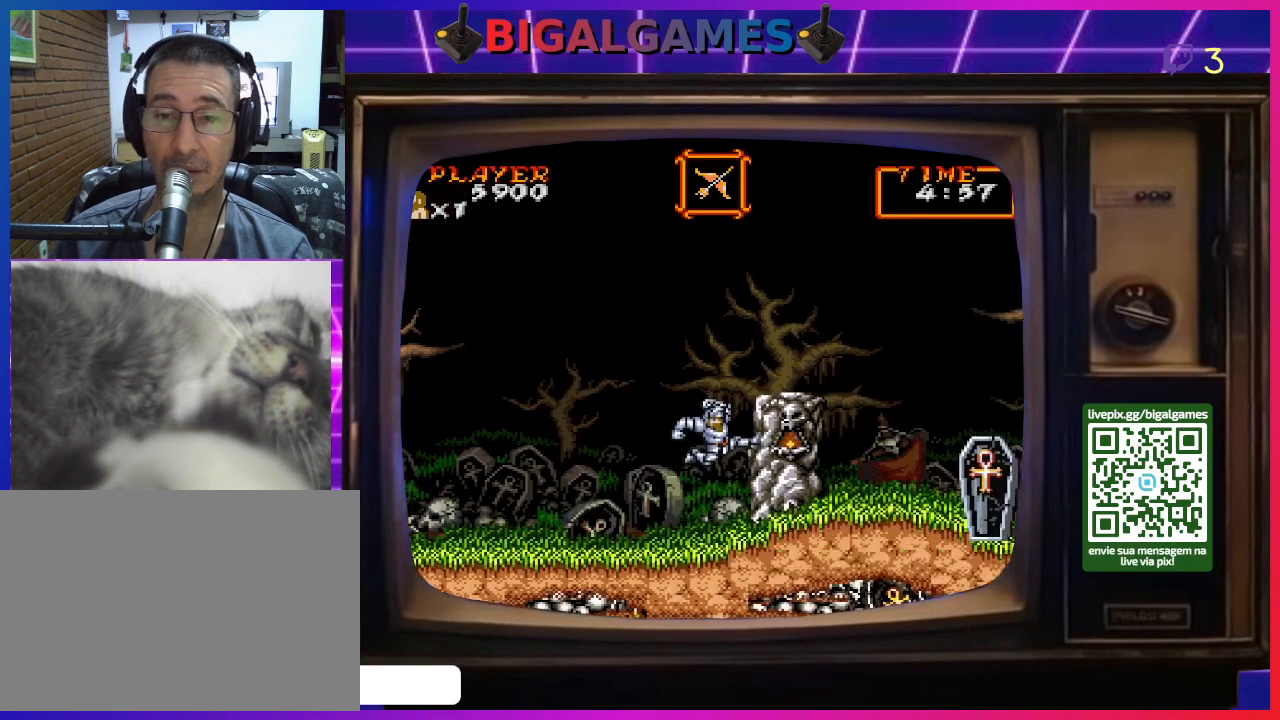
{"buttons": ["CIRCLE", "DPAD_RIGHT"], "right_stick": "center", "events": [[167, "CIRCLE", "down"]]}
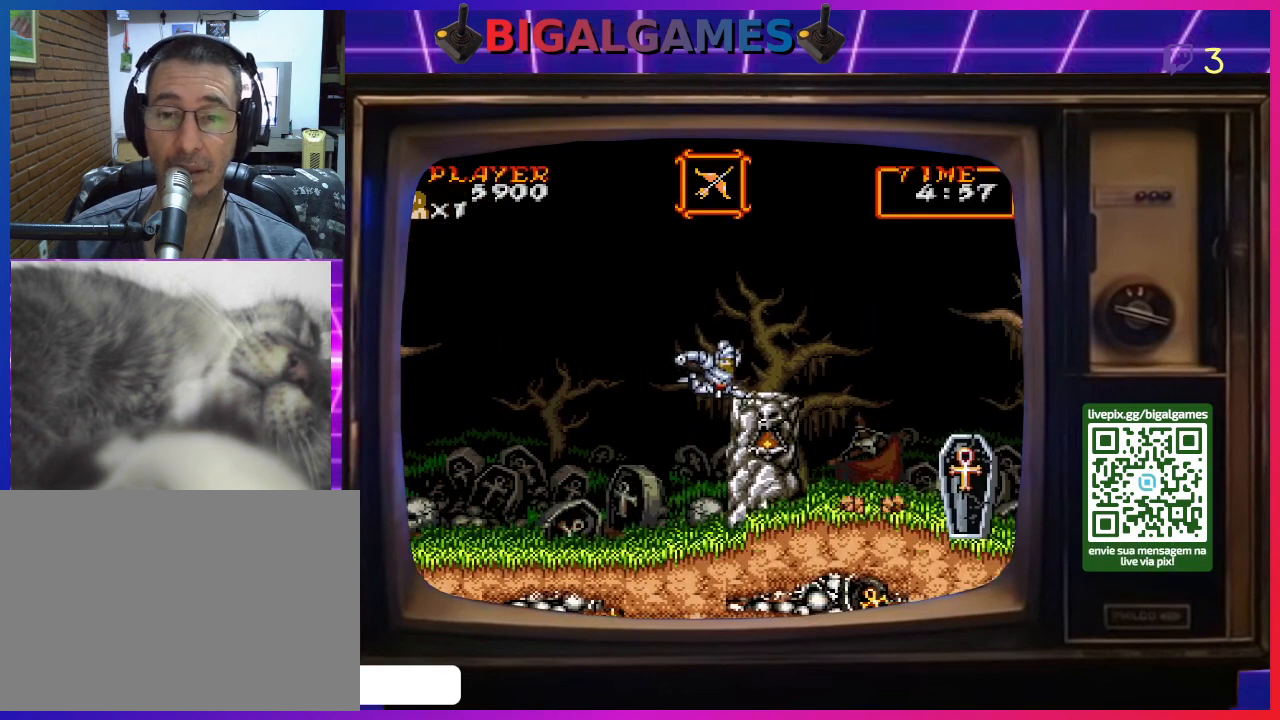
{"buttons": ["DPAD_RIGHT"], "right_stick": "center", "events": [[33, "CIRCLE", "up"]]}
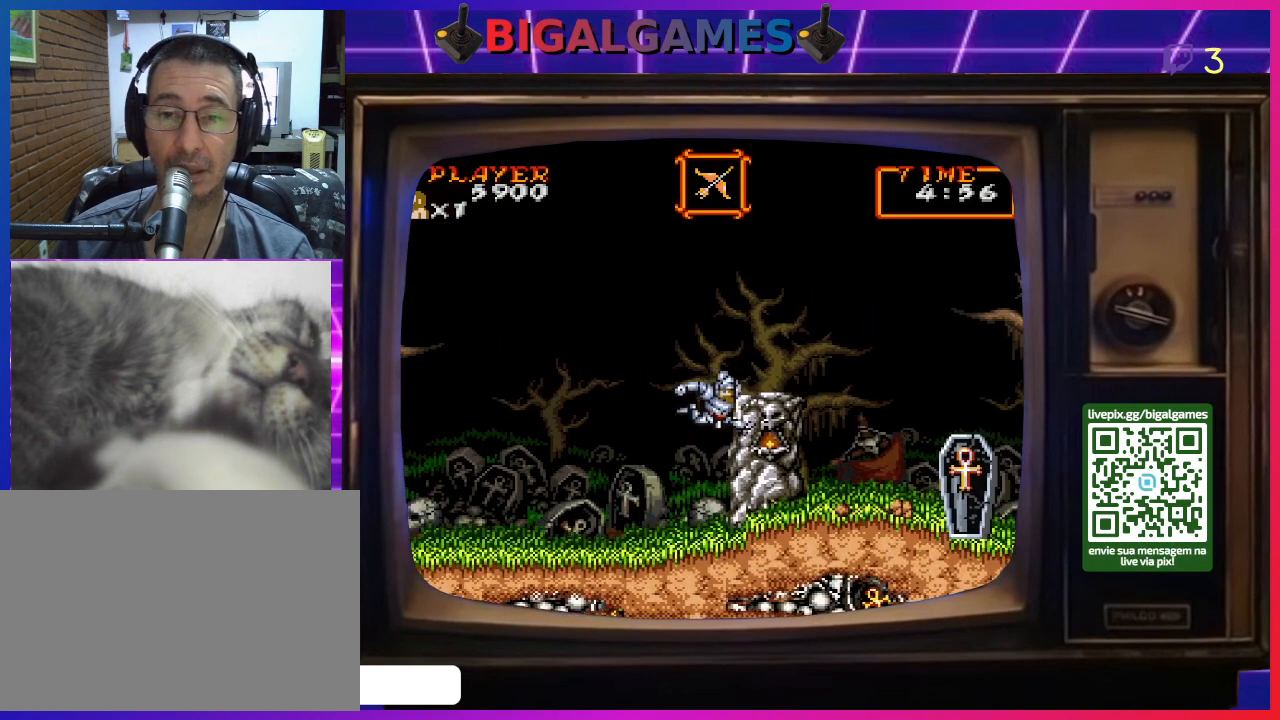
{"buttons": ["CIRCLE", "DPAD_RIGHT"], "right_stick": "center", "events": [[300, "CIRCLE", "down"]]}
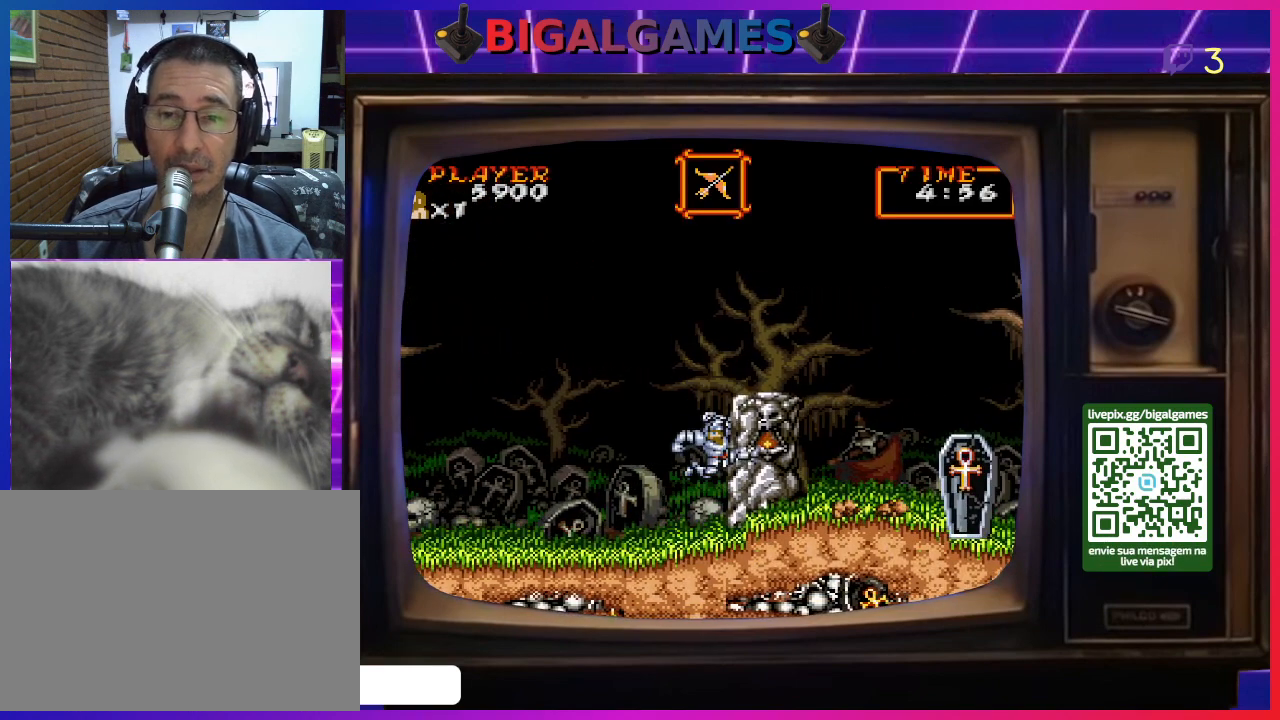
{"buttons": ["DPAD_RIGHT"], "right_stick": "center", "events": [[167, "CIRCLE", "up"], [300, "CIRCLE", "down"], [467, "CIRCLE", "up"]]}
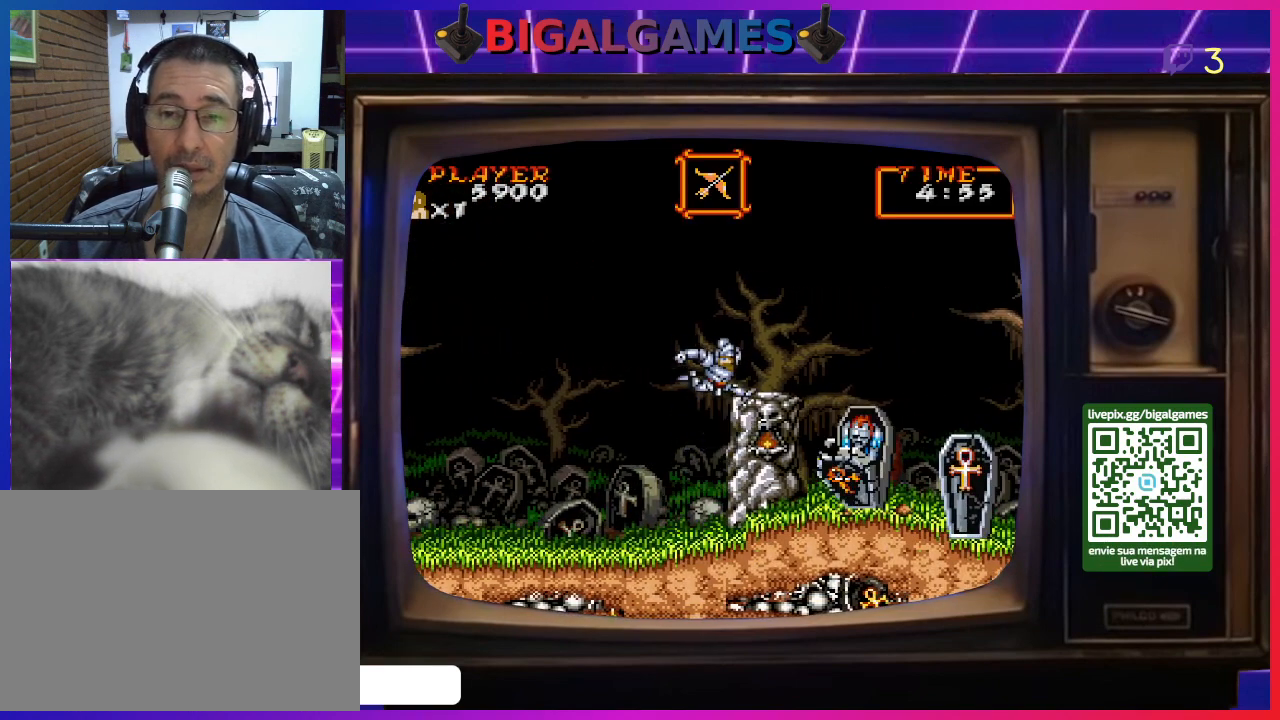
{"buttons": [], "right_stick": "center", "events": [[300, "DPAD_RIGHT", "up"]]}
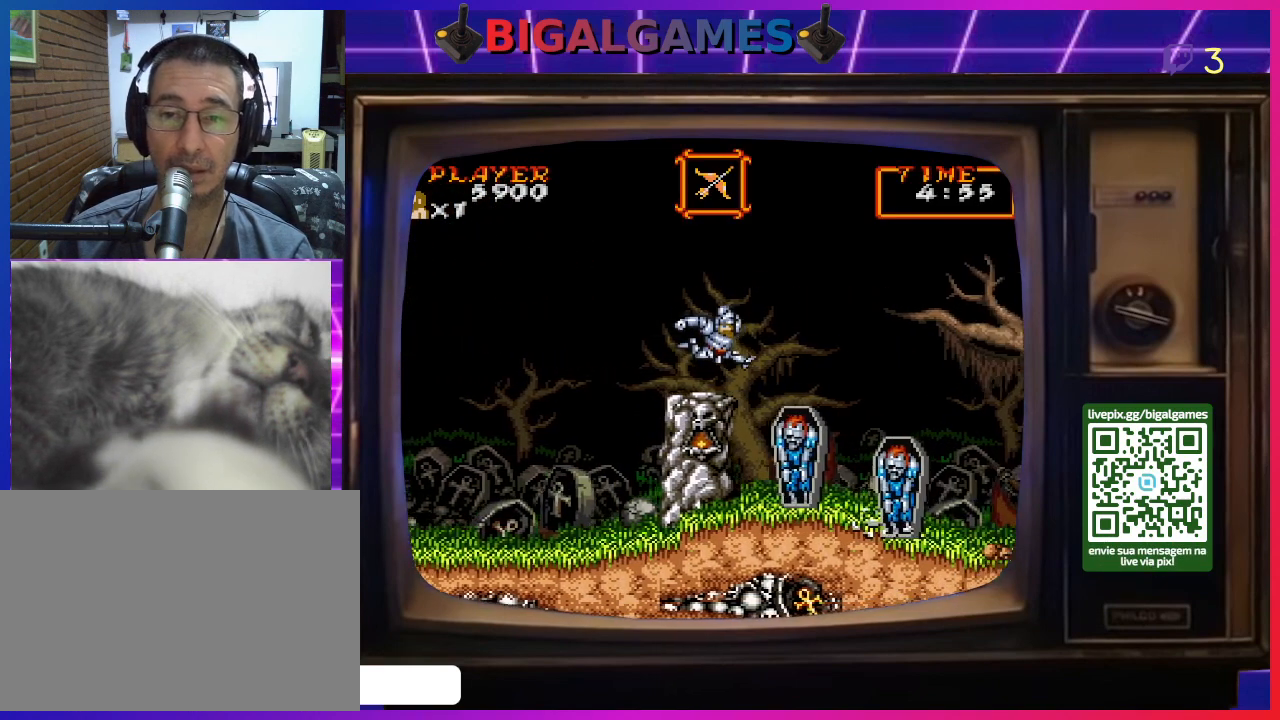
{"buttons": [], "right_stick": "center", "events": [[33, "DPAD_LEFT", "down"], [400, "DPAD_LEFT", "up"]]}
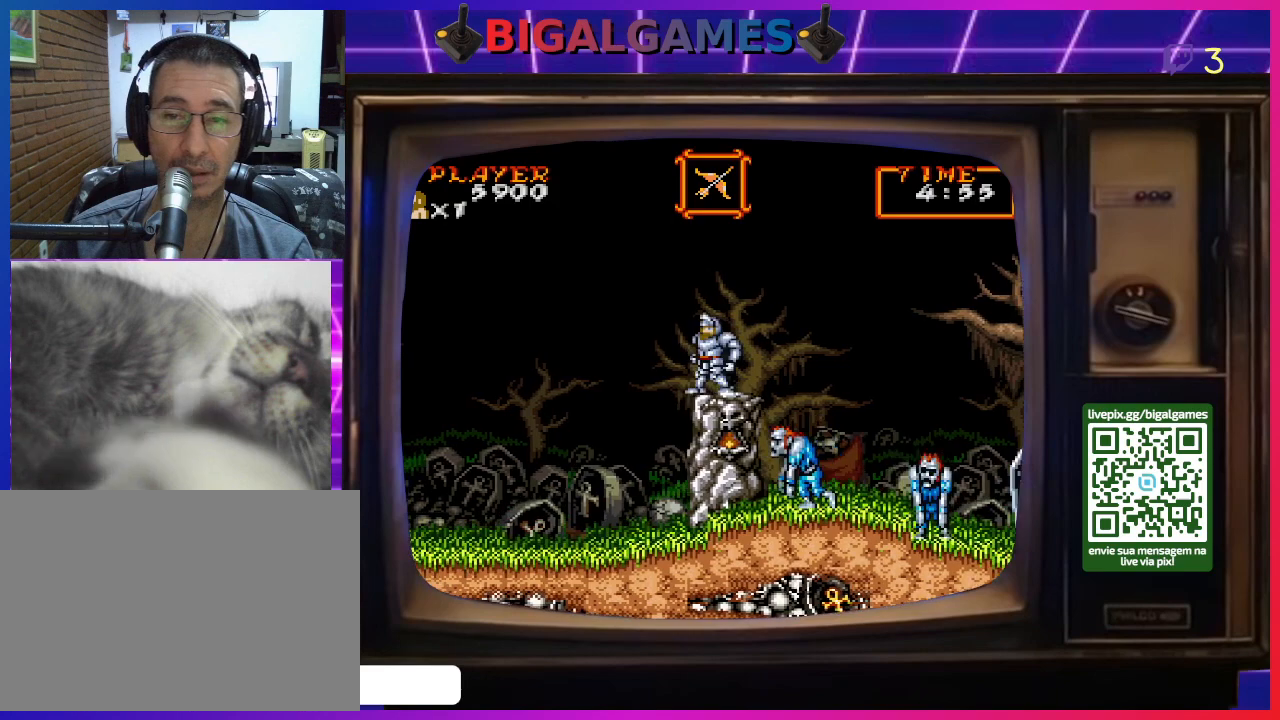
{"buttons": ["DPAD_RIGHT"], "right_stick": "center", "events": [[33, "DPAD_RIGHT", "down"], [200, "DPAD_RIGHT", "up"], [500, "DPAD_RIGHT", "down"]]}
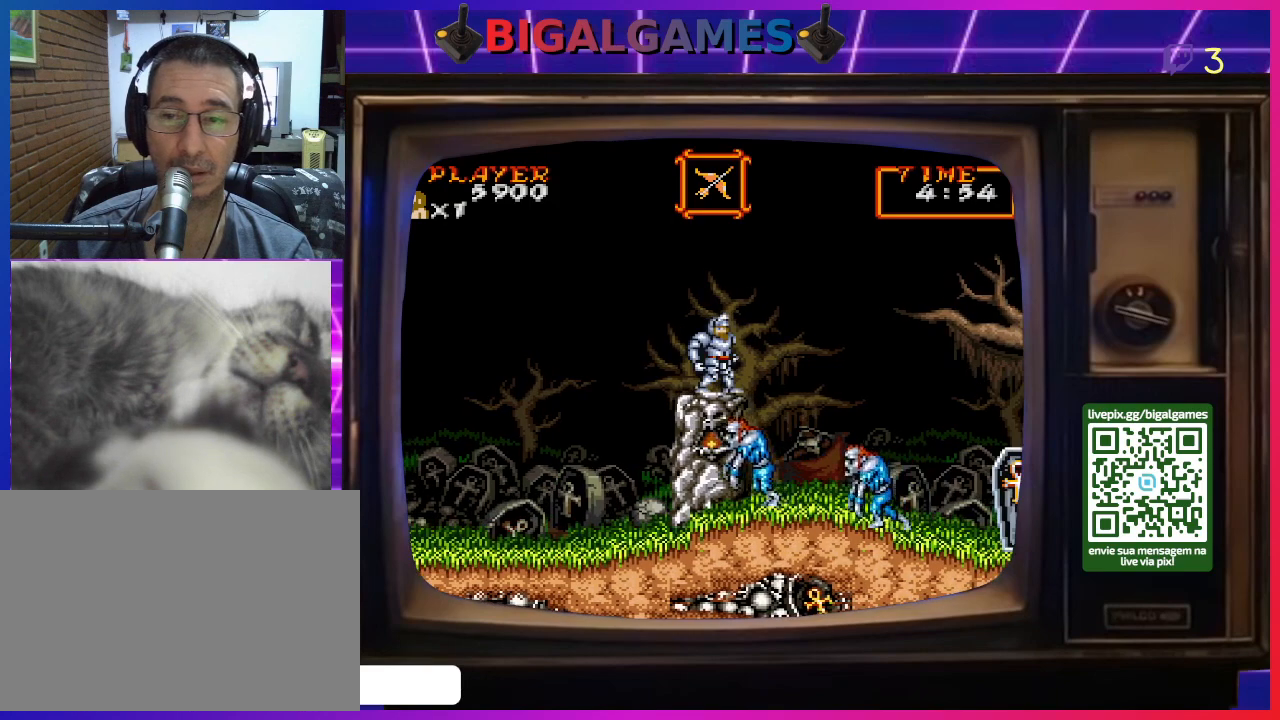
{"buttons": ["CIRCLE", "DPAD_RIGHT"], "right_stick": "center", "events": [[167, "CIRCLE", "down"]]}
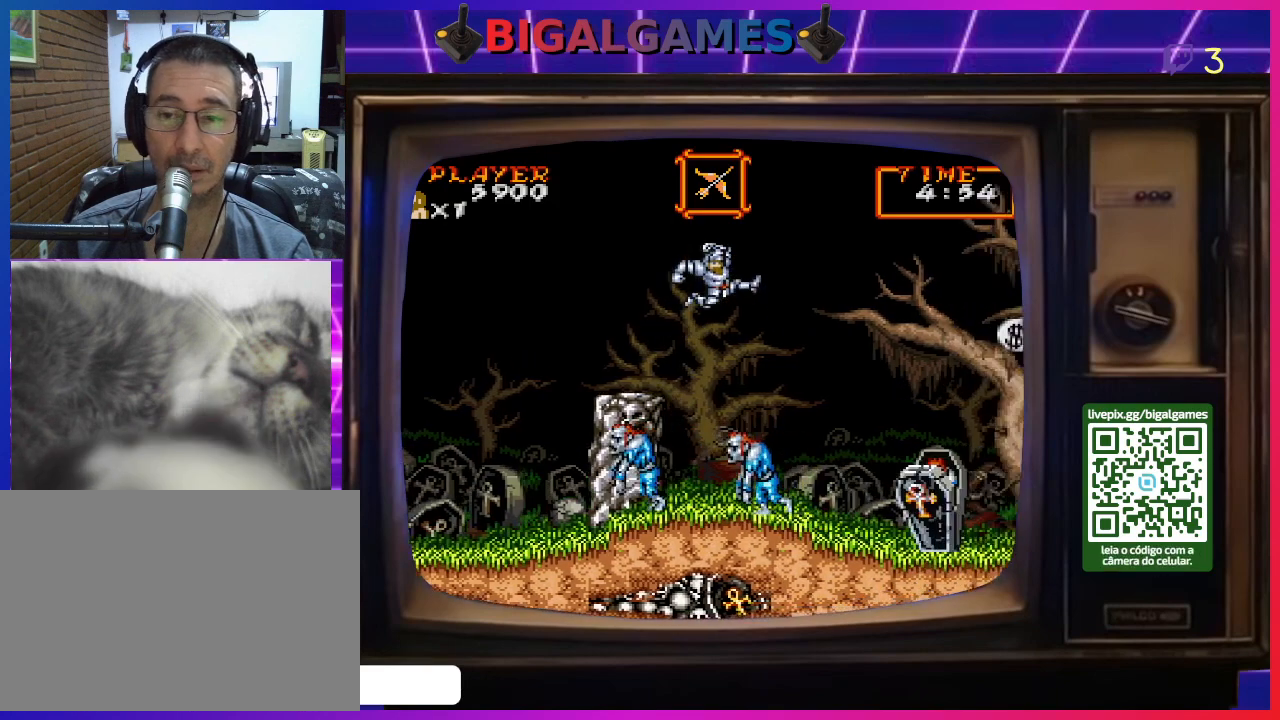
{"buttons": ["CIRCLE", "DPAD_RIGHT"], "right_stick": "center", "events": [[33, "CIRCLE", "up"], [467, "CIRCLE", "down"]]}
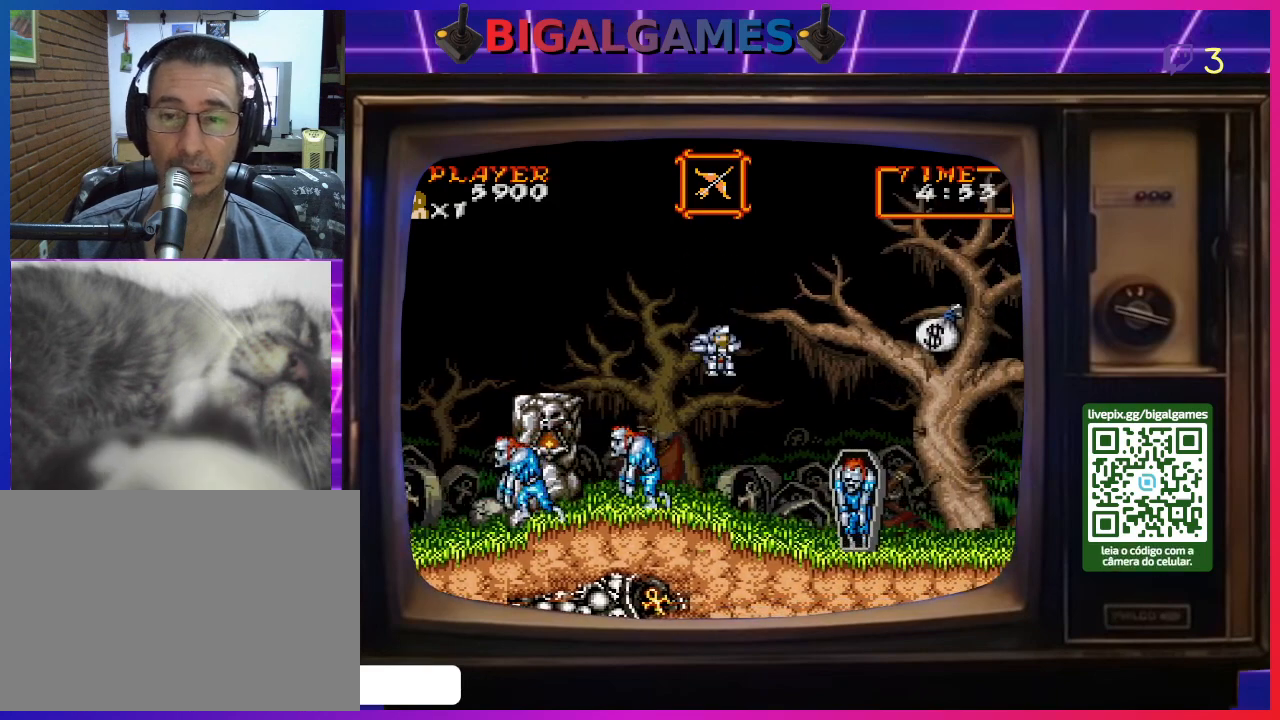
{"buttons": ["CIRCLE", "DPAD_RIGHT"], "right_stick": "center", "events": []}
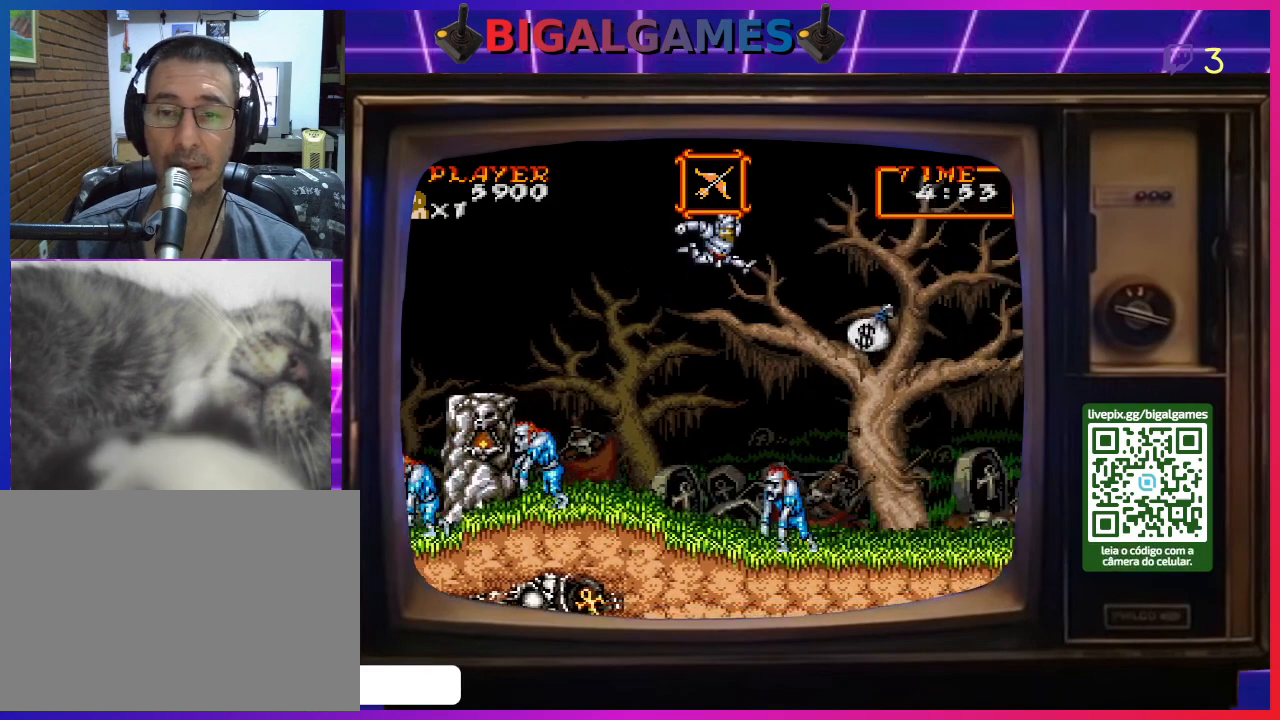
{"buttons": ["DPAD_RIGHT"], "right_stick": "center", "events": [[367, "CIRCLE", "up"]]}
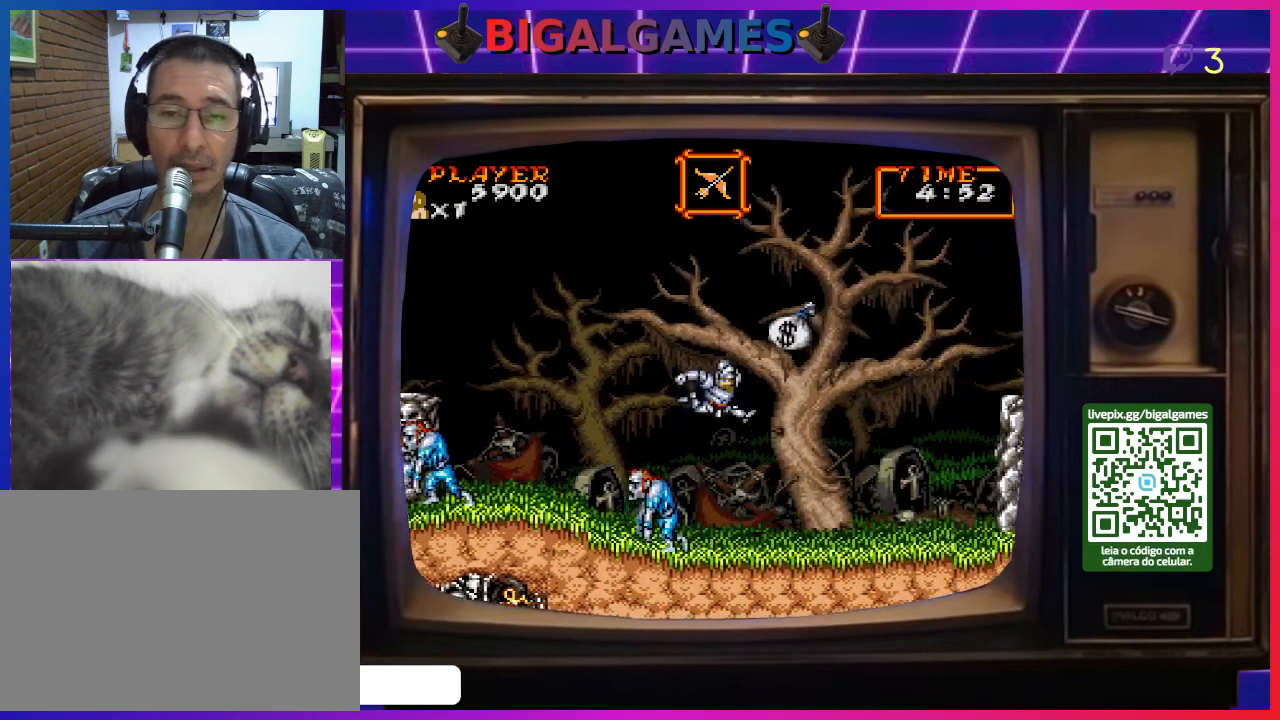
{"buttons": ["DPAD_LEFT"], "right_stick": "center", "events": [[400, "DPAD_RIGHT", "up"], [467, "DPAD_LEFT", "down"]]}
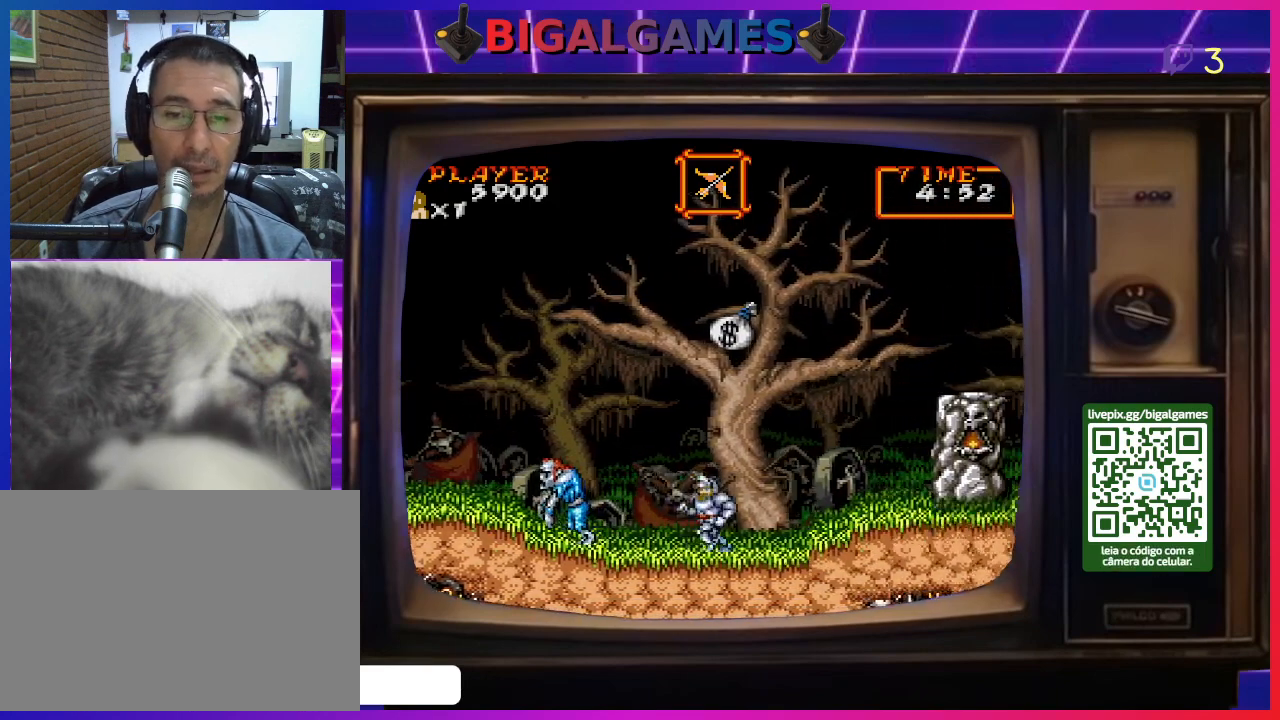
{"buttons": ["CROSS"], "right_stick": "center", "events": [[33, "CROSS", "down"], [167, "CROSS", "up"], [167, "DPAD_LEFT", "up"], [200, "CROSS", "down"], [300, "CROSS", "up"], [367, "CROSS", "down"], [467, "CROSS", "up"], [500, "CROSS", "down"]]}
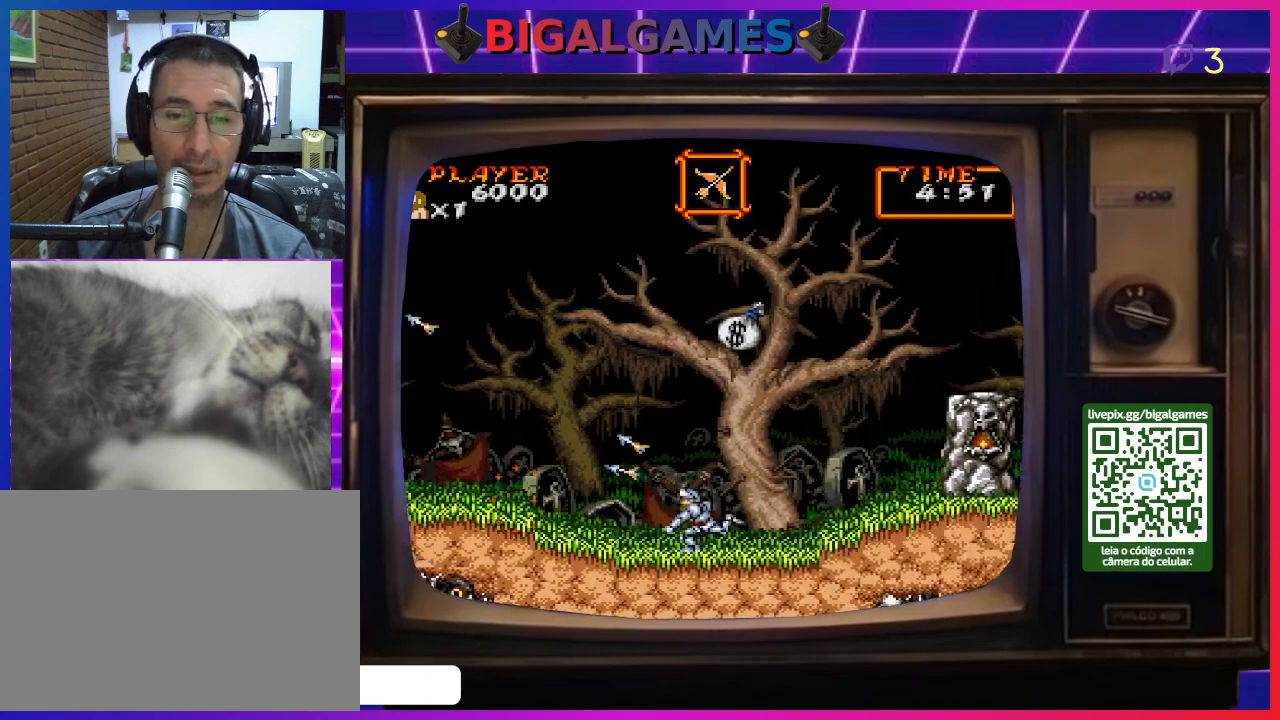
{"buttons": ["DPAD_RIGHT"], "right_stick": "center", "events": [[100, "CROSS", "up"], [167, "CROSS", "down"], [233, "CROSS", "up"], [267, "DPAD_RIGHT", "down"]]}
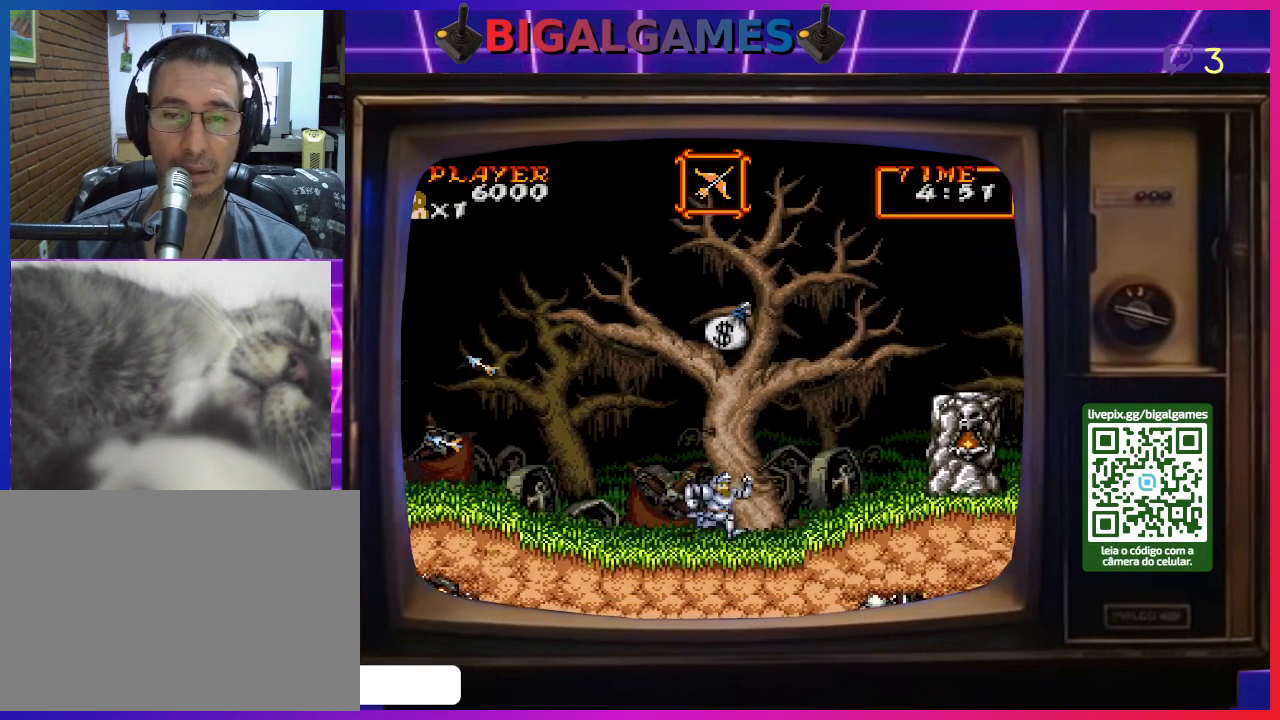
{"buttons": ["CIRCLE"], "right_stick": "center", "events": [[133, "DPAD_RIGHT", "up"], [300, "CIRCLE", "down"]]}
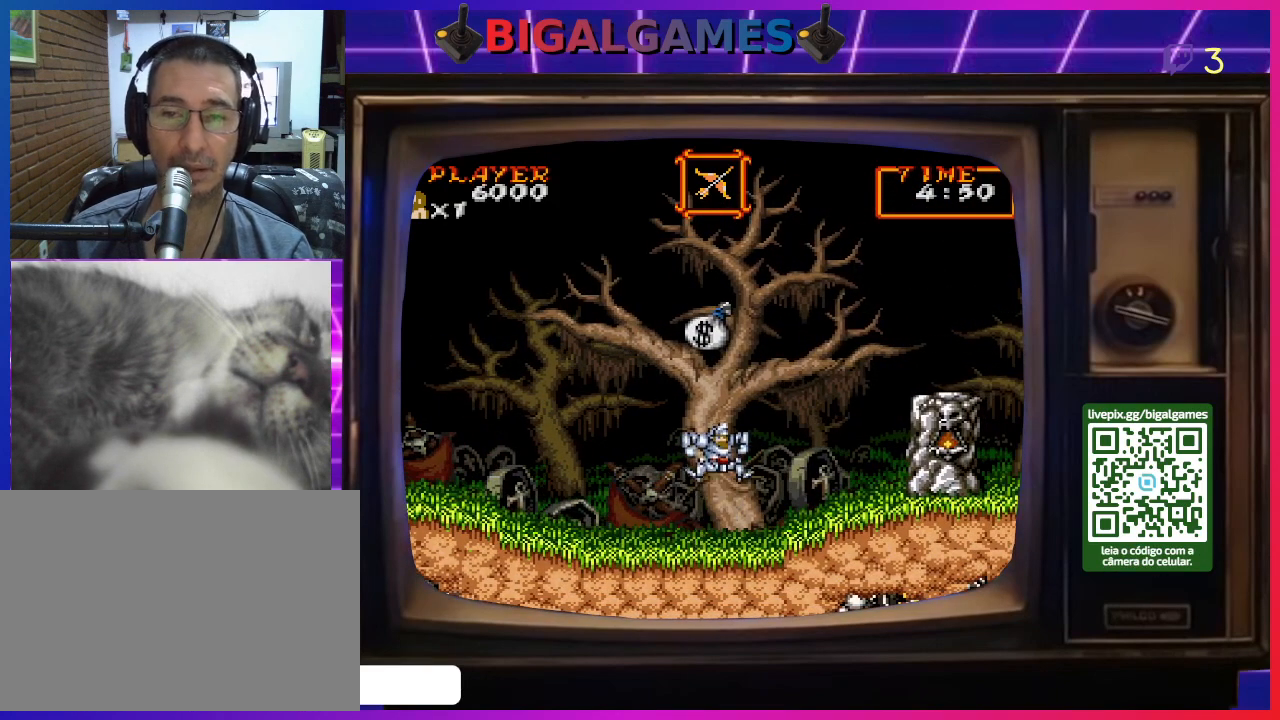
{"buttons": ["CIRCLE"], "right_stick": "center", "events": [[133, "CIRCLE", "up"], [200, "CIRCLE", "down"]]}
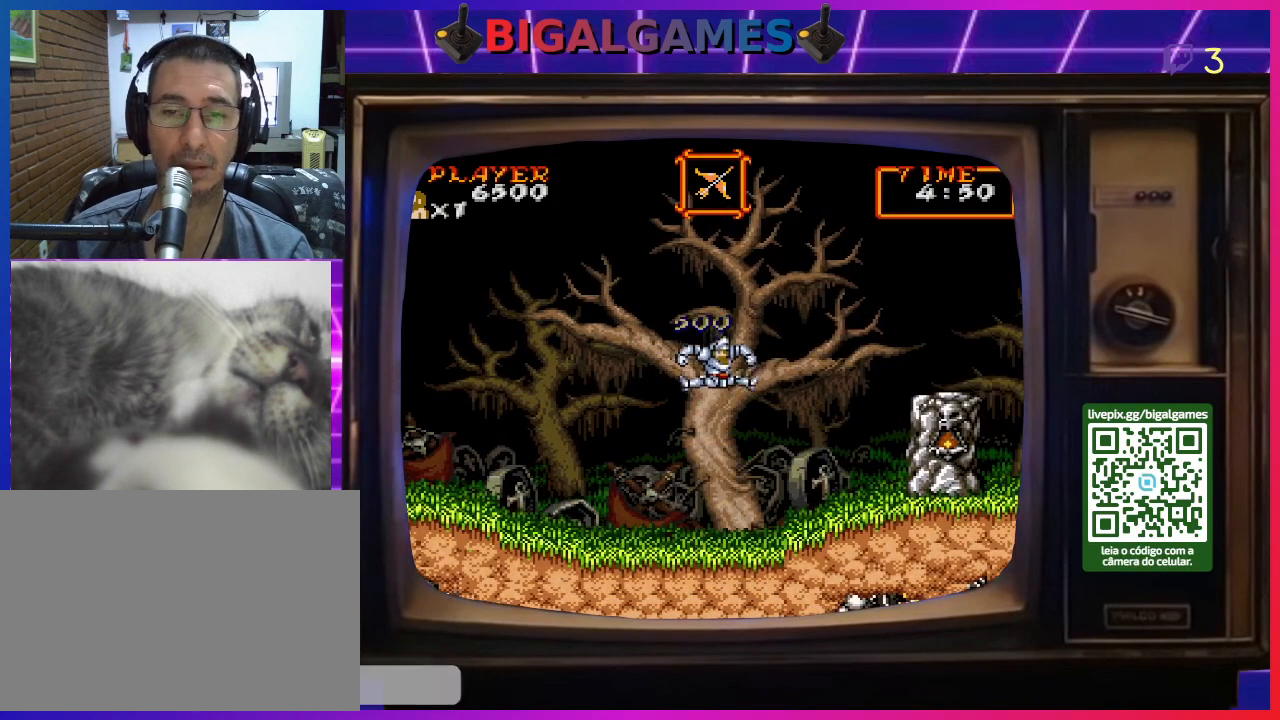
{"buttons": ["DPAD_RIGHT"], "right_stick": "center", "events": [[133, "CIRCLE", "up"], [167, "DPAD_RIGHT", "down"]]}
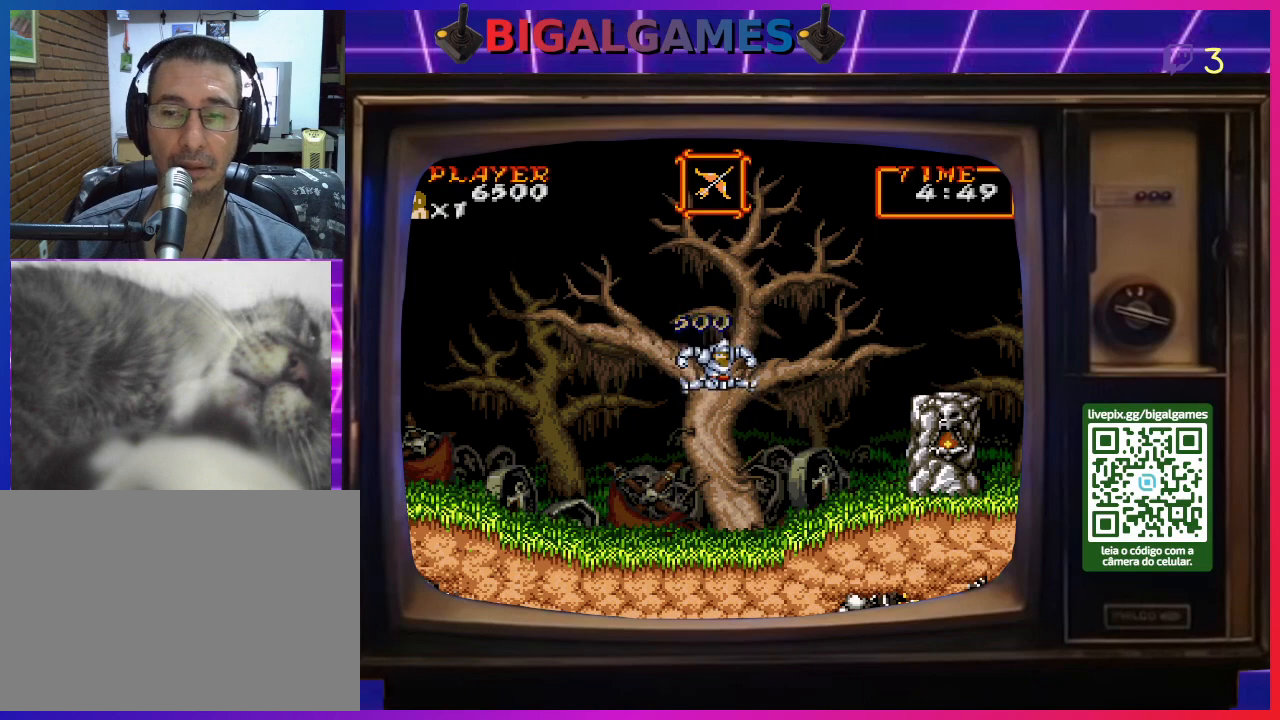
{"buttons": ["DPAD_RIGHT"], "right_stick": "center", "events": []}
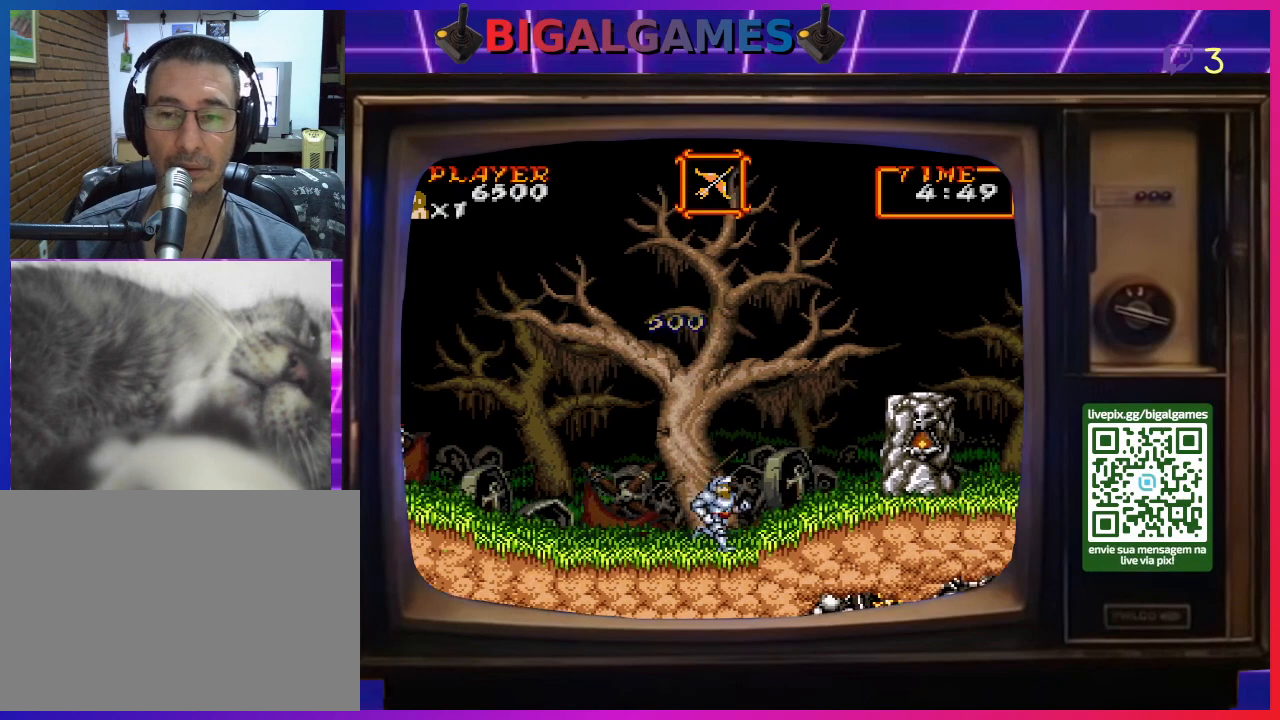
{"buttons": ["DPAD_RIGHT"], "right_stick": "center", "events": [[200, "CIRCLE", "down"], [500, "CIRCLE", "up"]]}
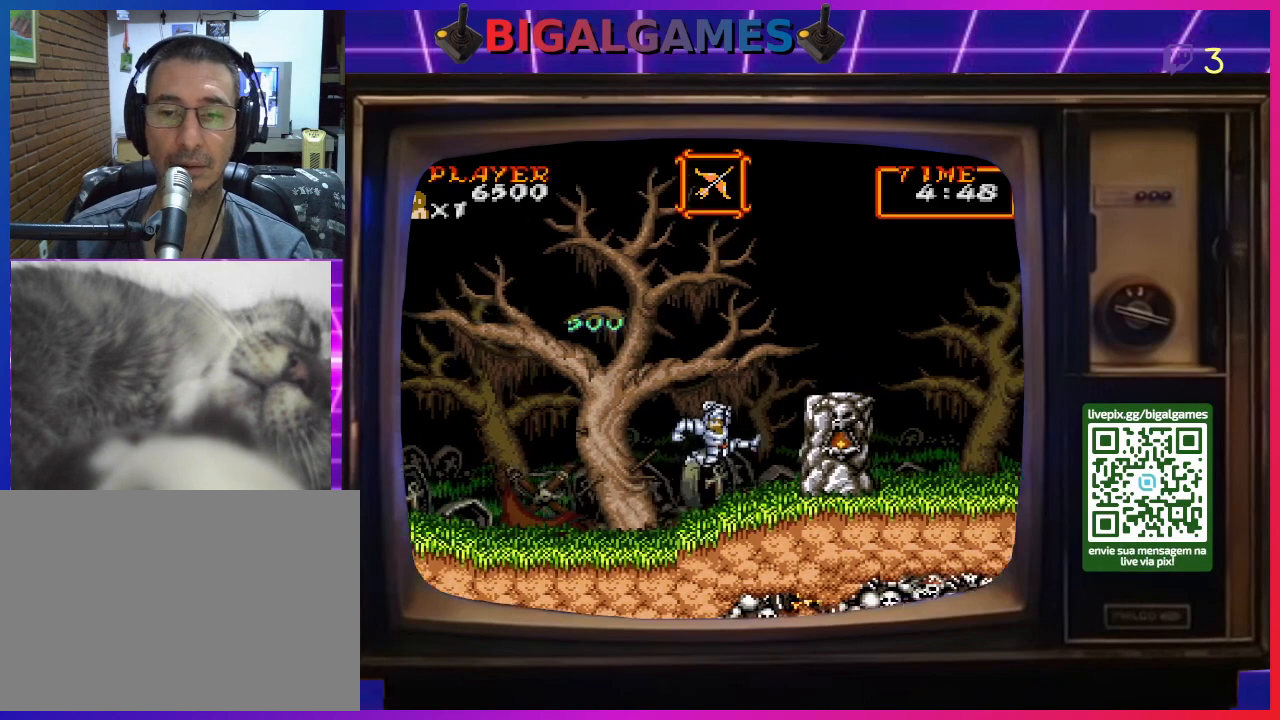
{"buttons": ["CIRCLE", "DPAD_RIGHT"], "right_stick": "center", "events": [[200, "CIRCLE", "down"]]}
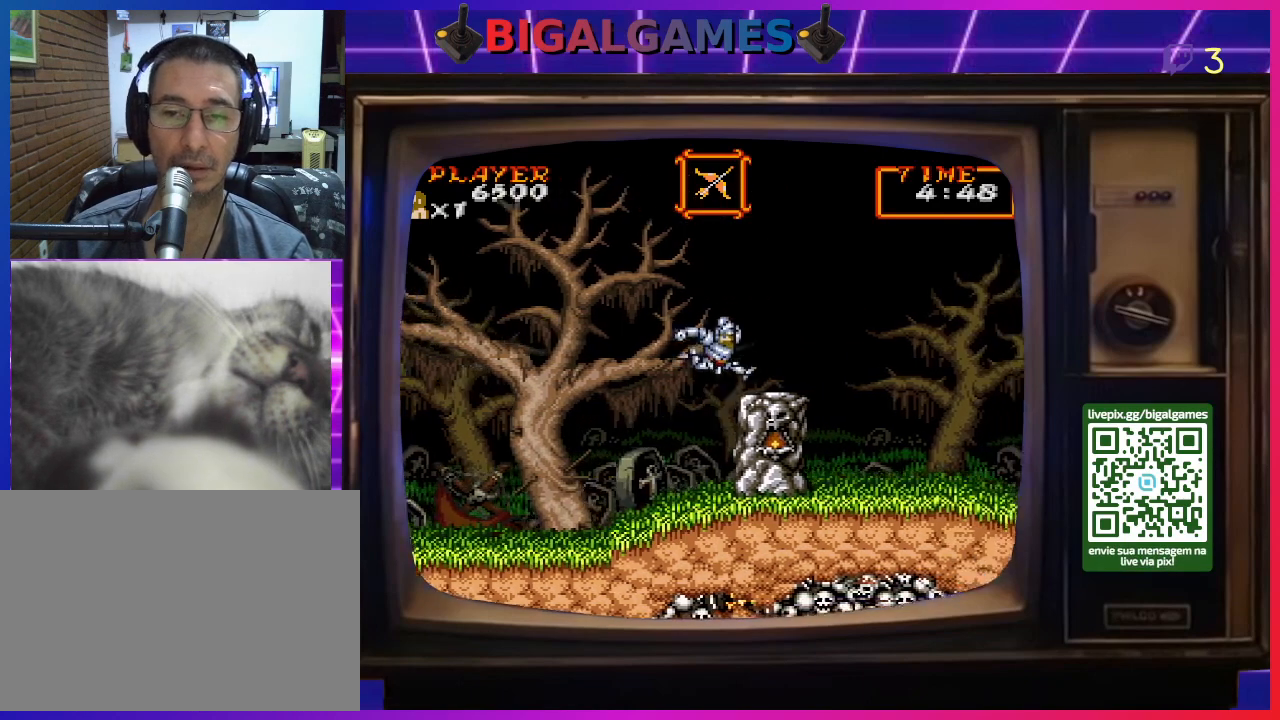
{"buttons": ["DPAD_RIGHT"], "right_stick": "center", "events": [[67, "CIRCLE", "up"]]}
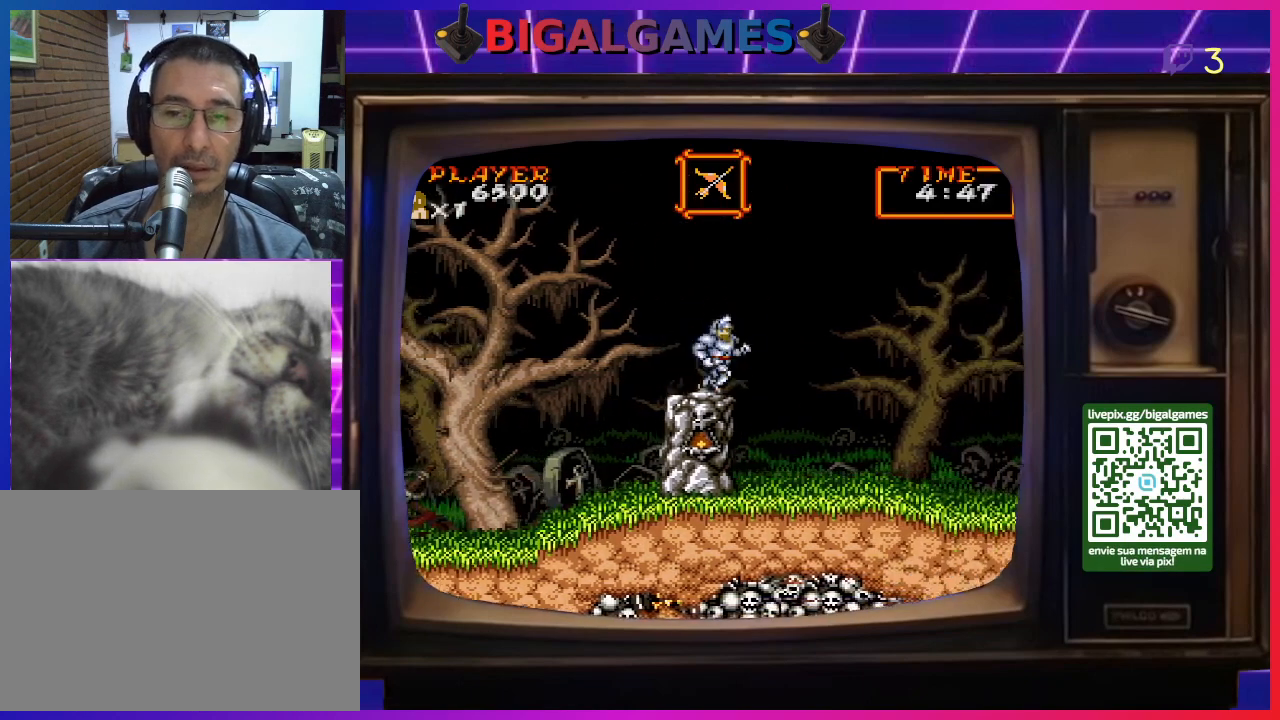
{"buttons": ["DPAD_RIGHT"], "right_stick": "center", "events": [[100, "CIRCLE", "down"], [433, "CIRCLE", "up"]]}
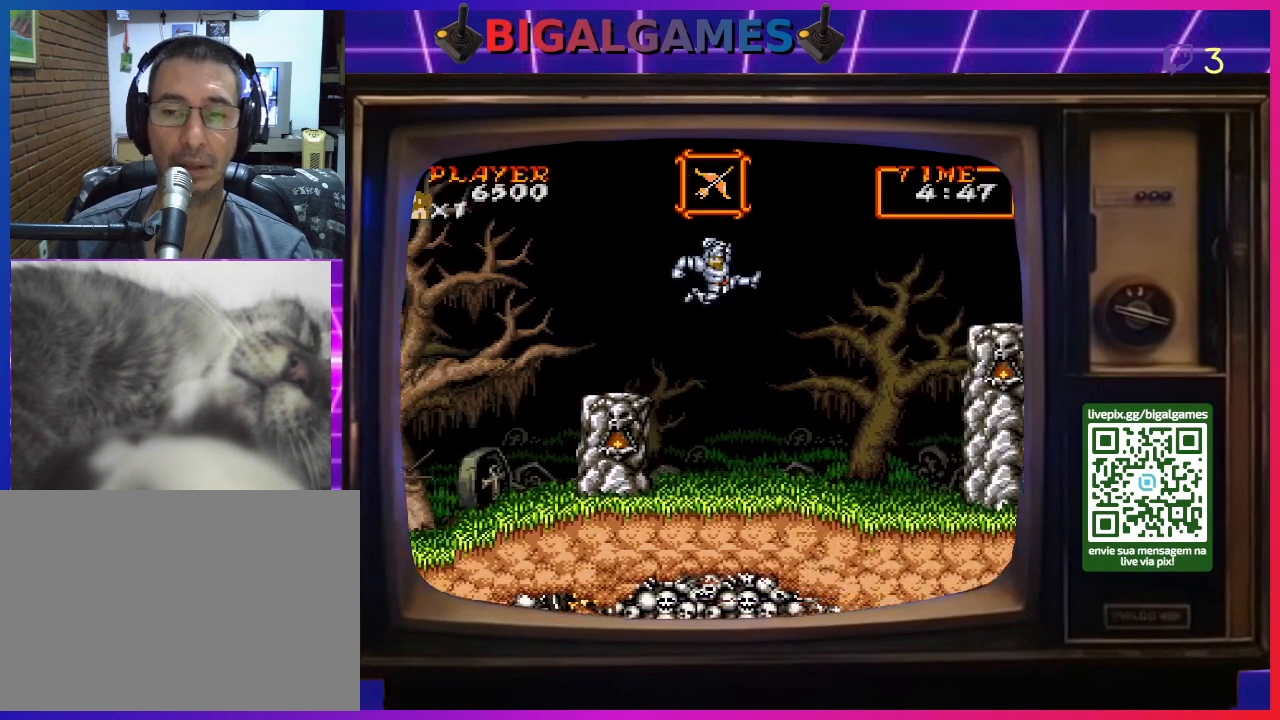
{"buttons": ["CIRCLE", "DPAD_RIGHT"], "right_stick": "center", "events": [[267, "CIRCLE", "down"]]}
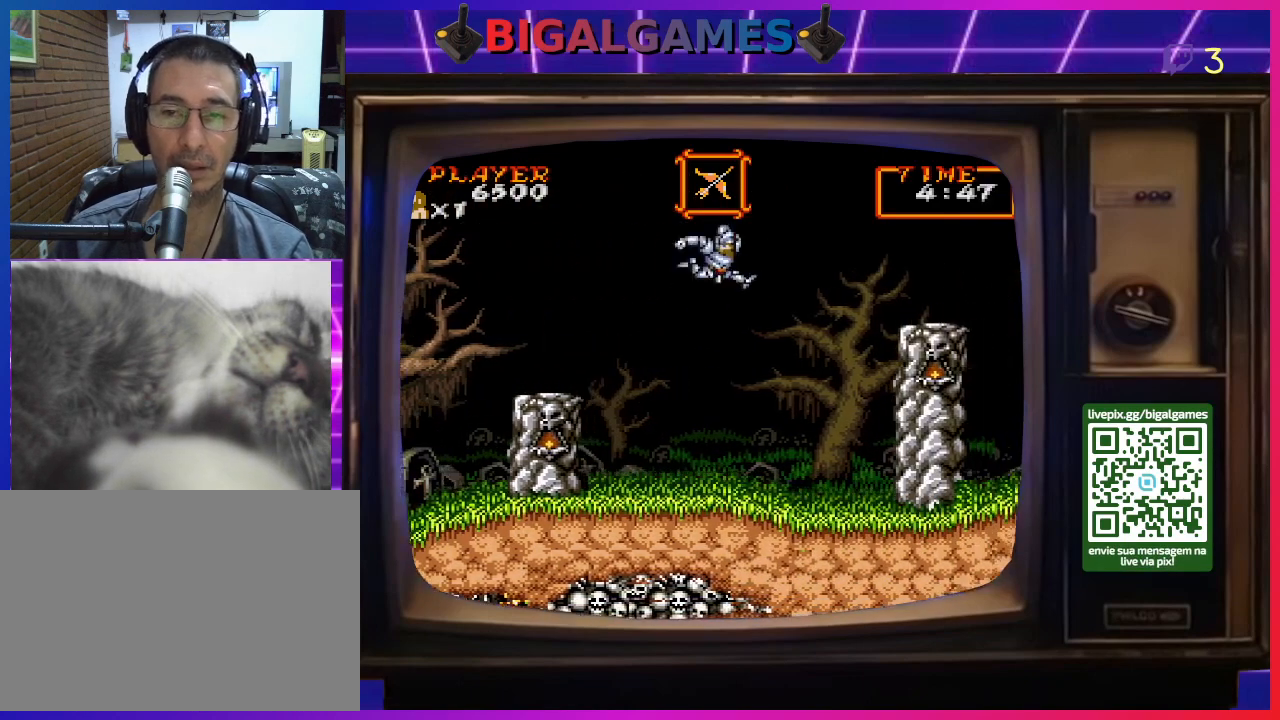
{"buttons": ["DPAD_RIGHT"], "right_stick": "center", "events": [[233, "CIRCLE", "up"], [333, "CROSS", "down"], [433, "CROSS", "up"]]}
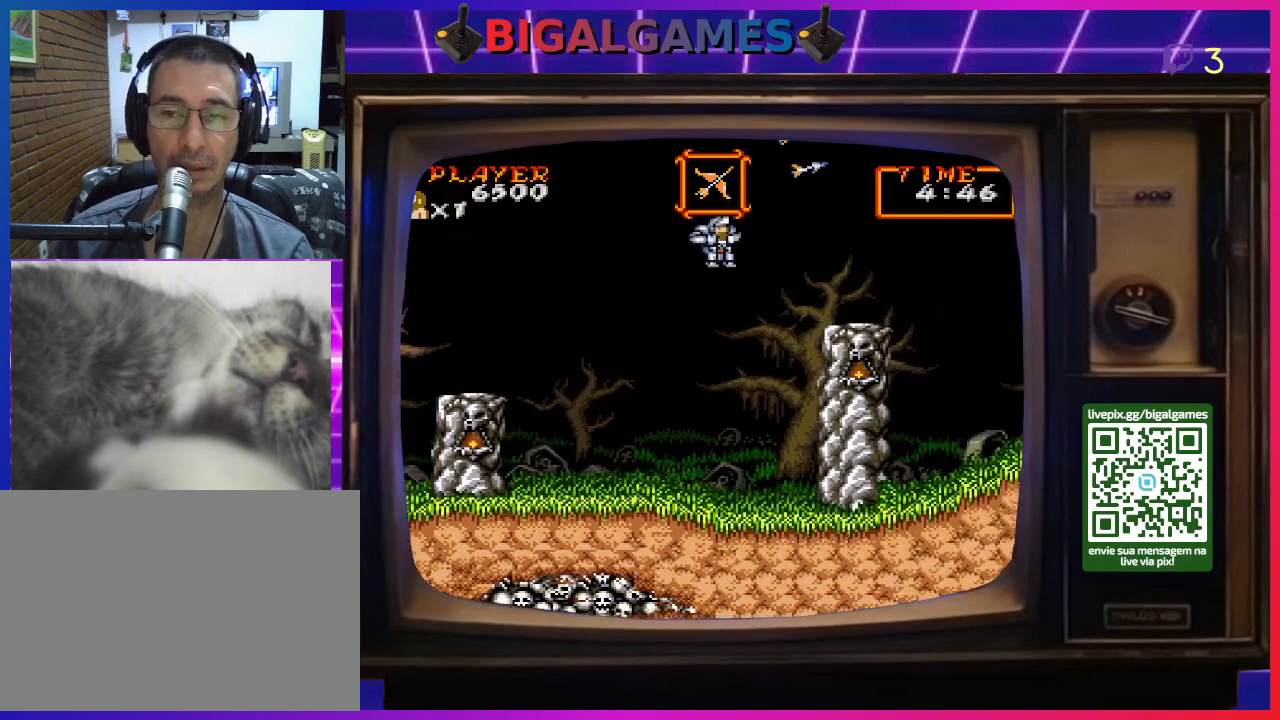
{"buttons": ["DPAD_RIGHT"], "right_stick": "center", "events": []}